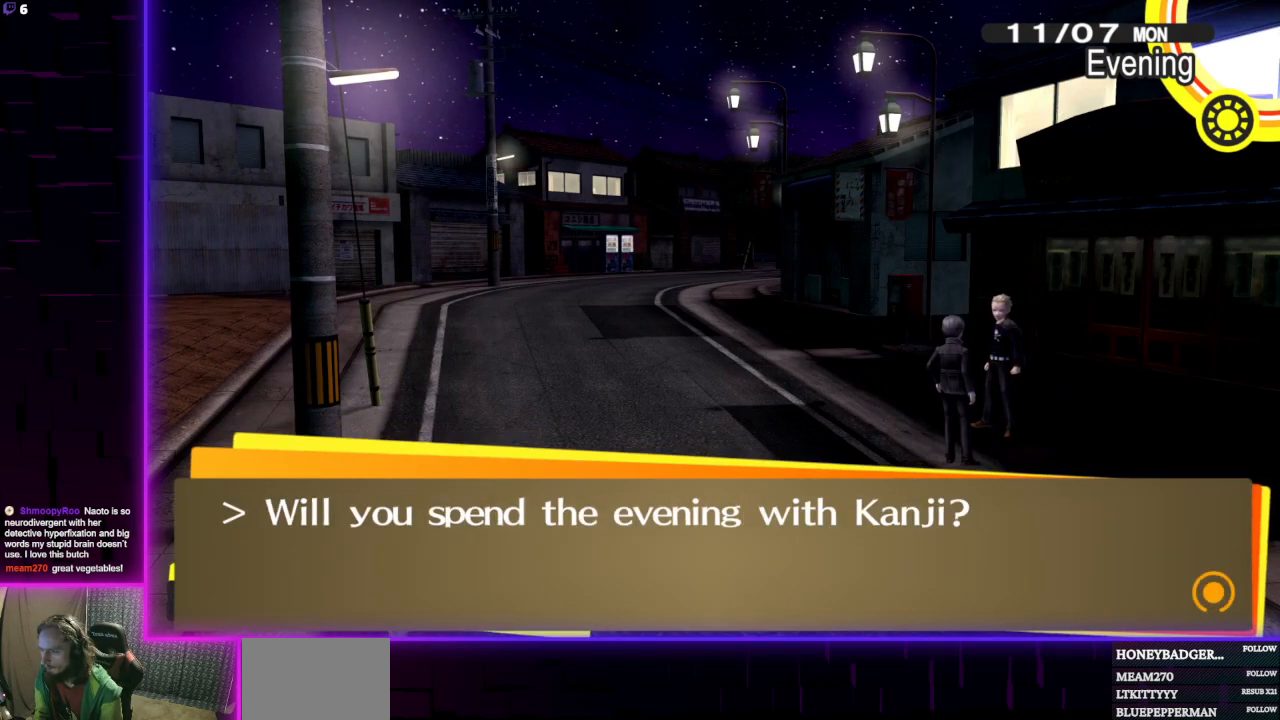
Gameplay with a controller (Xbox layout); each line is a JSON object with the inputs held at the frame after it. "events" lists button and stick changes between this image and that frame as [ms after this image, input, new state], when the widget could be followed in between.
{"buttons": [], "left_stick": "center", "right_stick": "center", "events": [[334, "B", "down"], [434, "B", "up"]]}
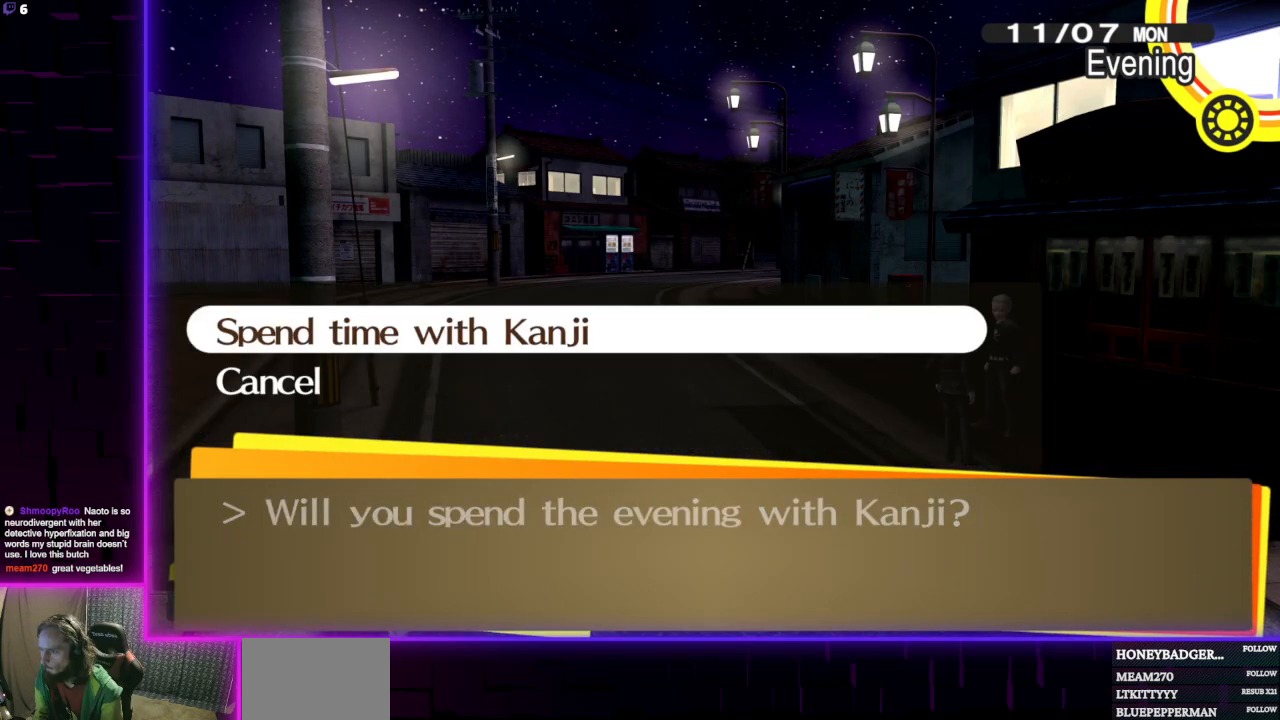
{"buttons": ["B"], "left_stick": "left", "right_stick": "center", "events": [[233, "left_stick", "left"], [400, "B", "down"]]}
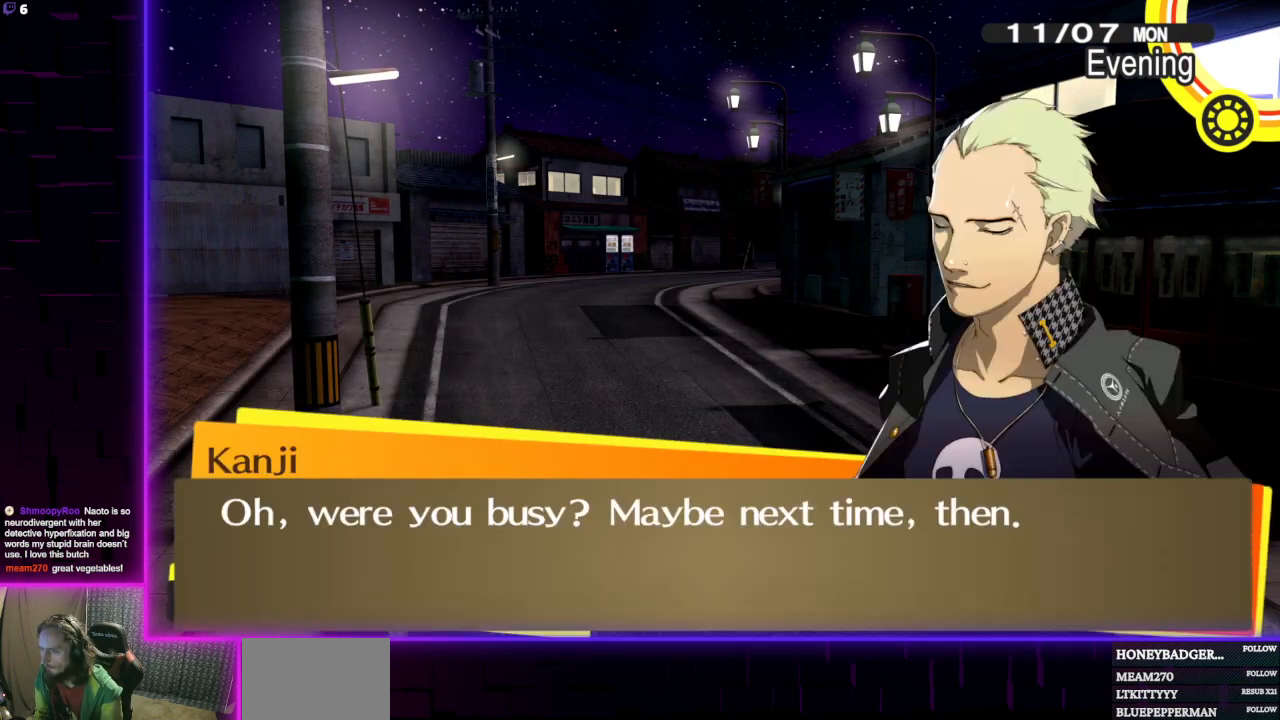
{"buttons": [], "left_stick": "left", "right_stick": "center", "events": [[34, "B", "up"]]}
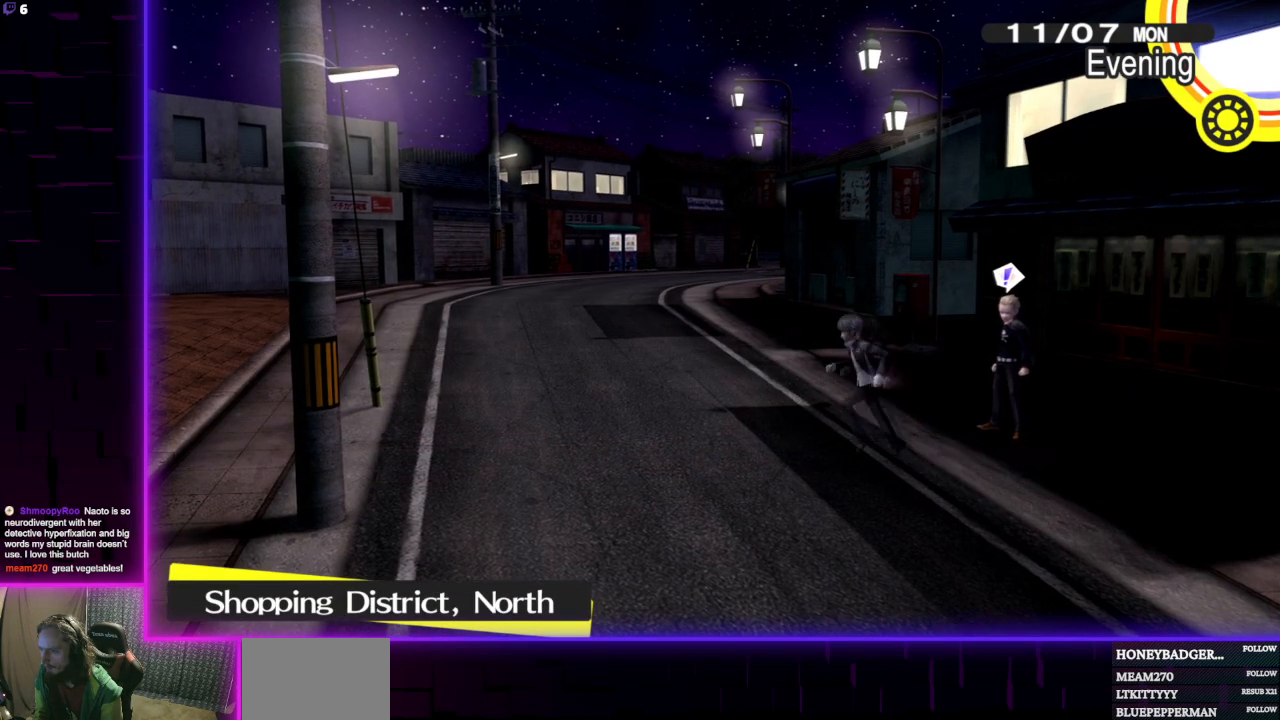
{"buttons": [], "left_stick": "down", "right_stick": "center", "events": [[67, "left_stick", "down-left"], [233, "left_stick", "down"]]}
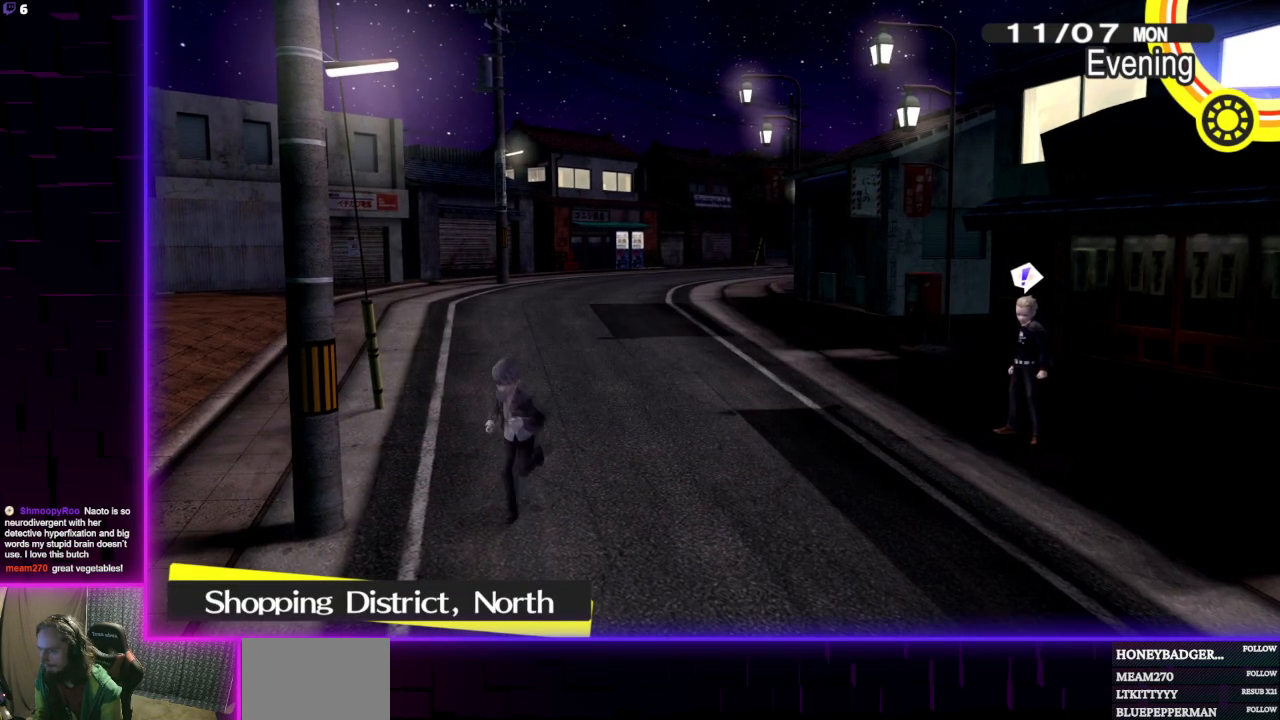
{"buttons": [], "left_stick": "down-right", "right_stick": "center", "events": [[301, "left_stick", "down-right"]]}
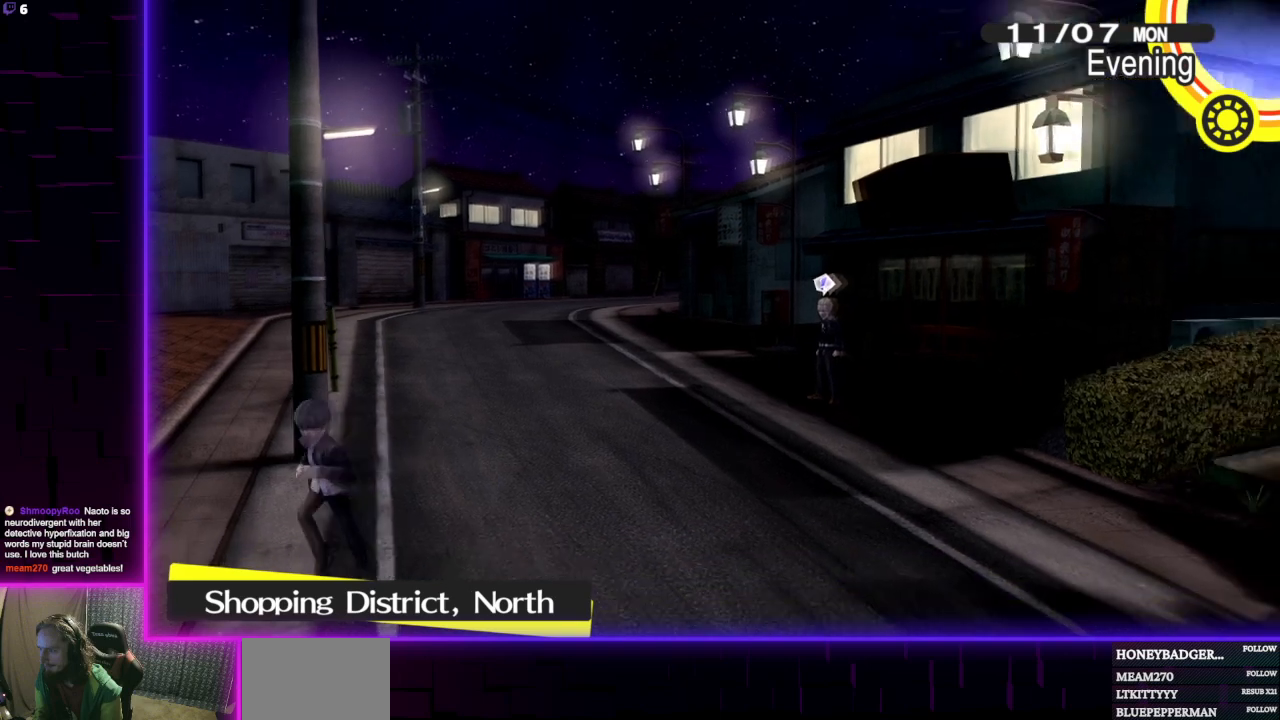
{"buttons": [], "left_stick": "down-right", "right_stick": "center", "events": []}
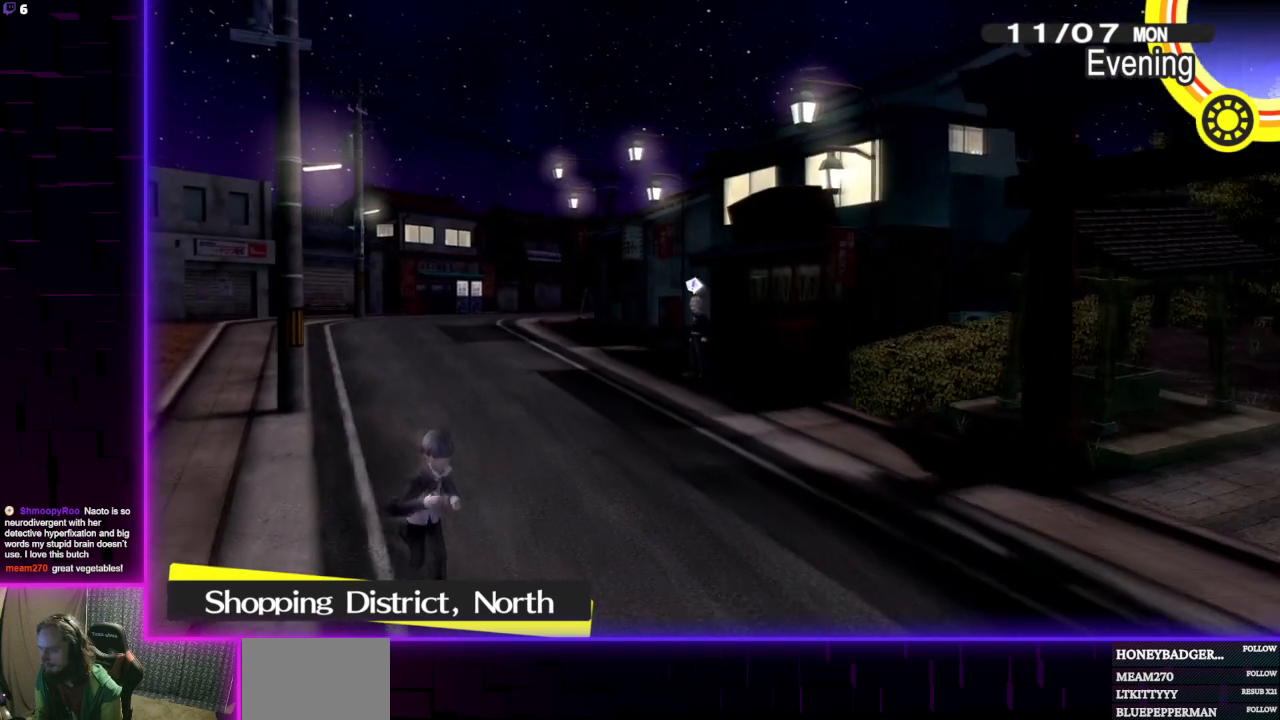
{"buttons": [], "left_stick": "down-right", "right_stick": "center", "events": []}
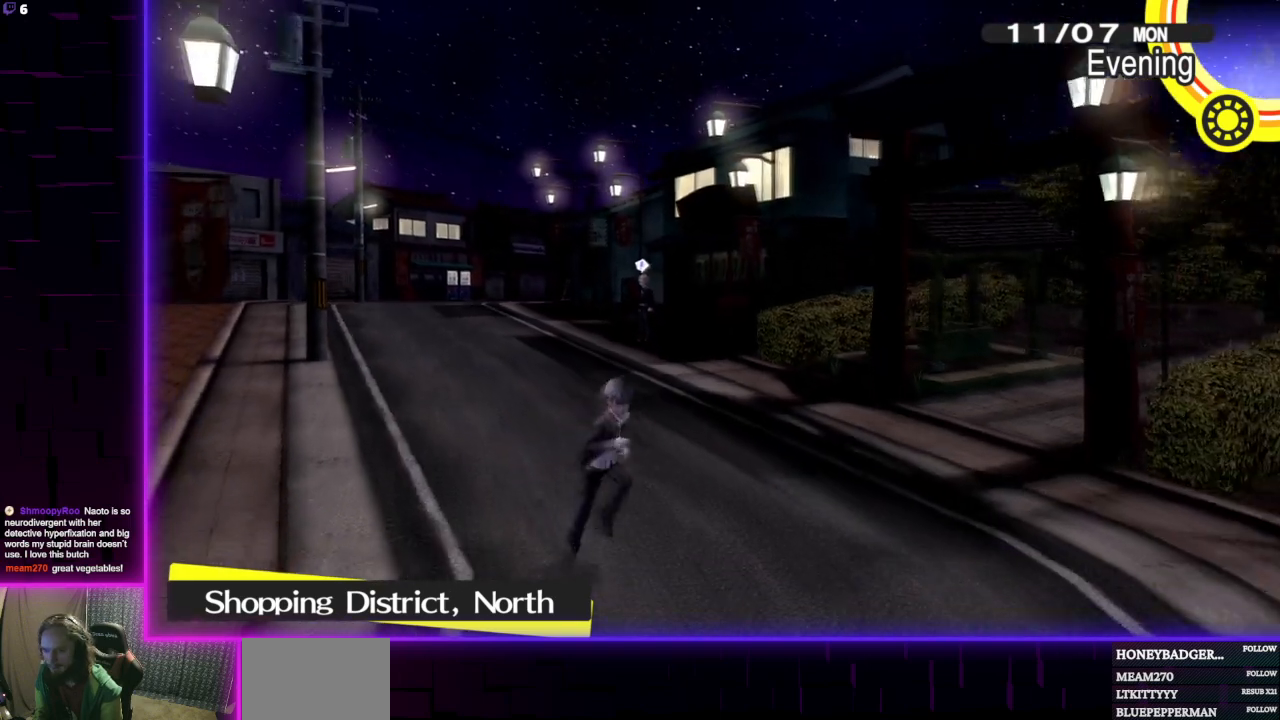
{"buttons": [], "left_stick": "down", "right_stick": "center", "events": [[133, "left_stick", "down"]]}
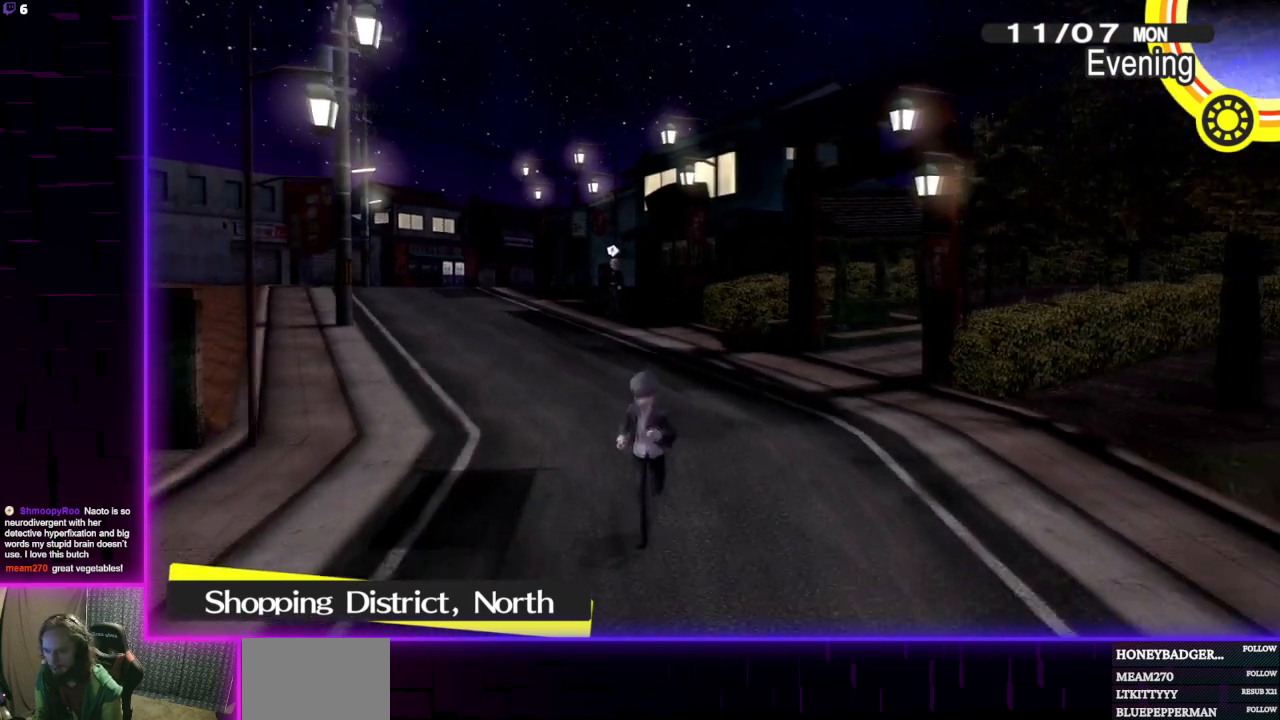
{"buttons": [], "left_stick": "down", "right_stick": "center", "events": []}
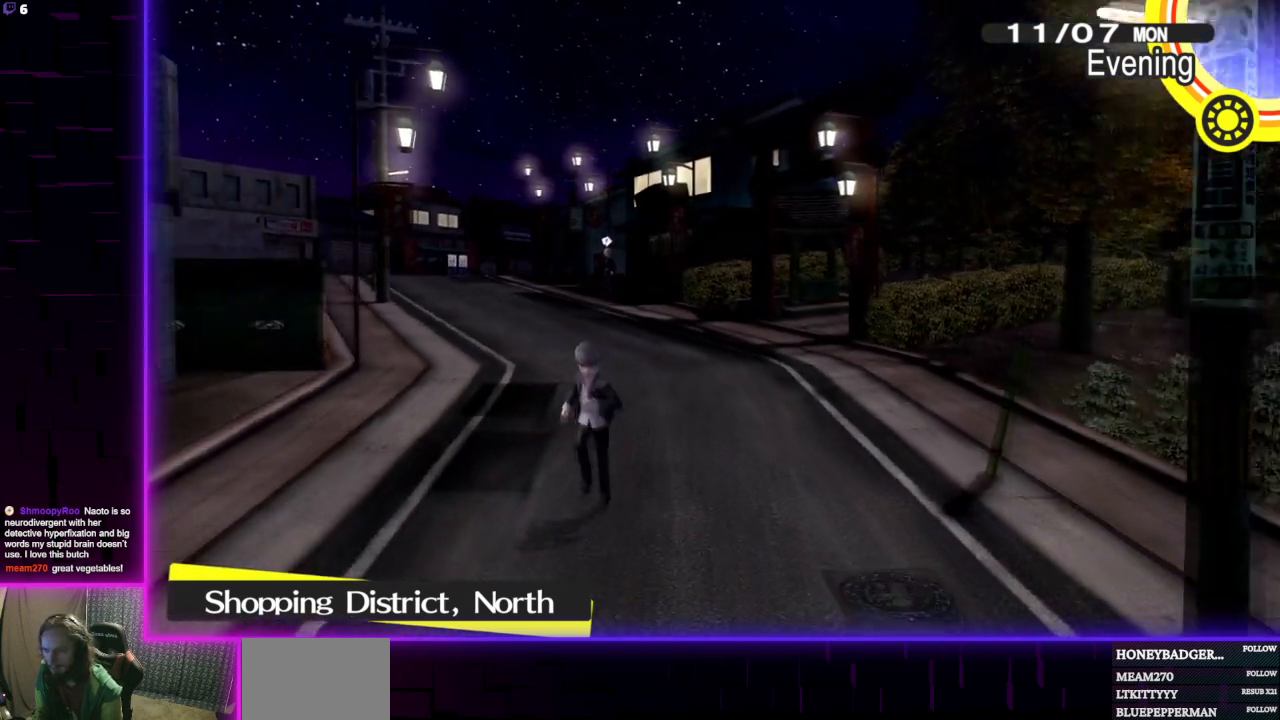
{"buttons": [], "left_stick": "down", "right_stick": "center", "events": []}
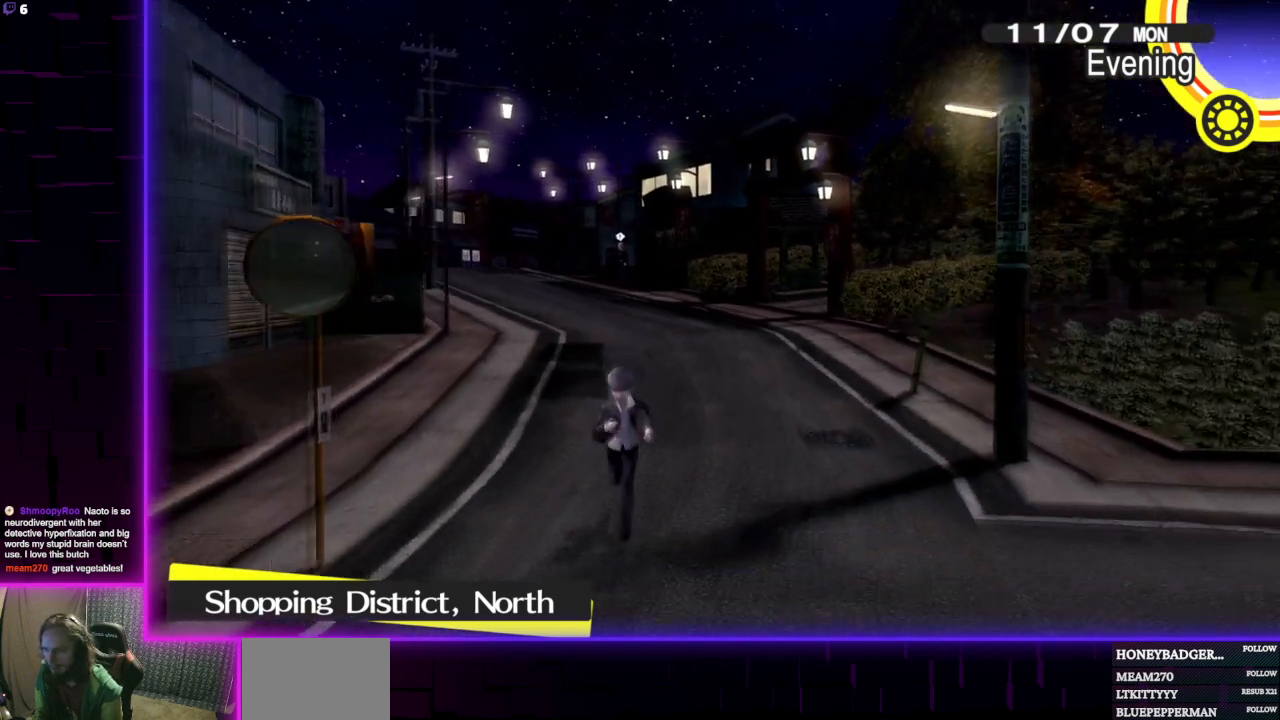
{"buttons": [], "left_stick": "down-left", "right_stick": "center", "events": [[201, "left_stick", "down-left"]]}
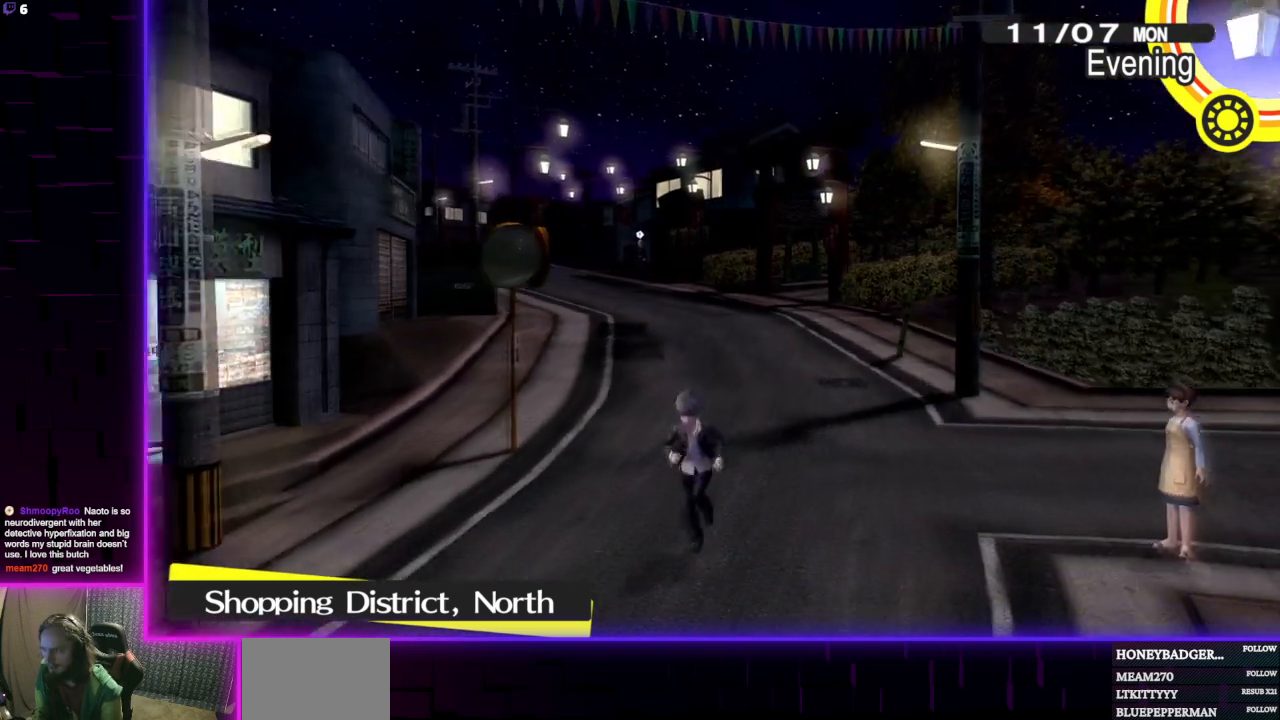
{"buttons": [], "left_stick": "down-left", "right_stick": "center", "events": []}
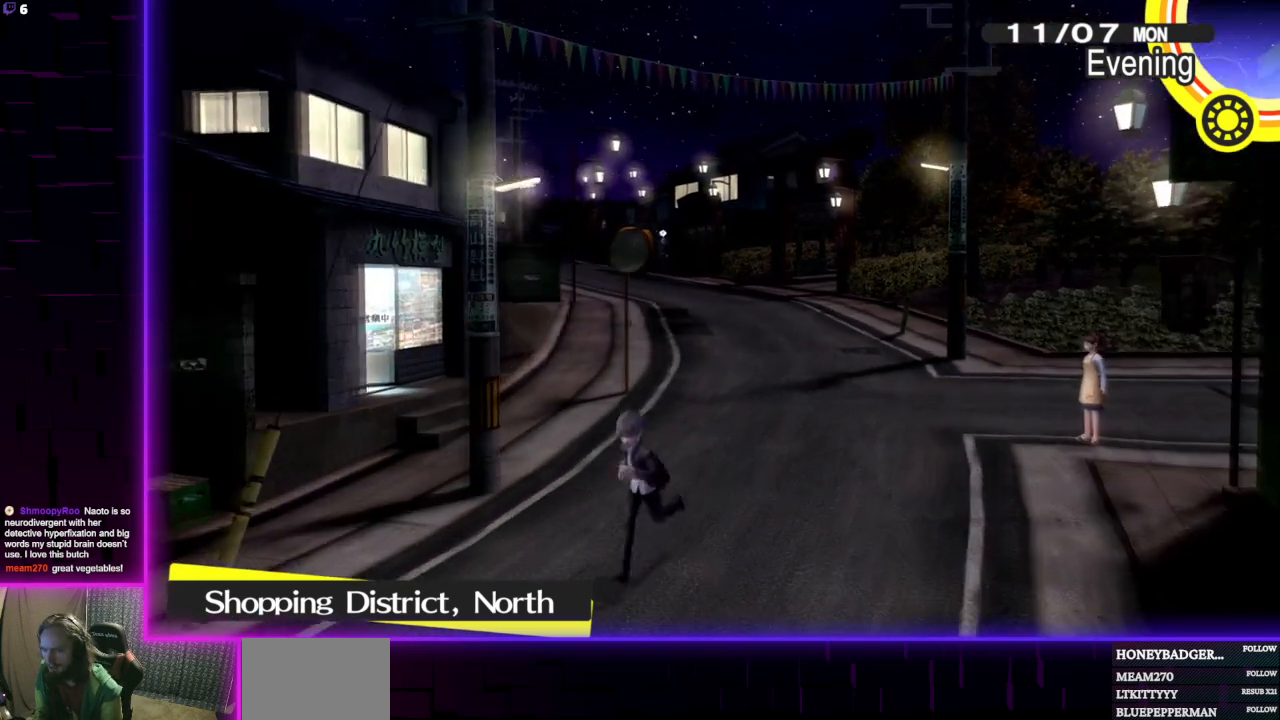
{"buttons": [], "left_stick": "down-left", "right_stick": "center", "events": []}
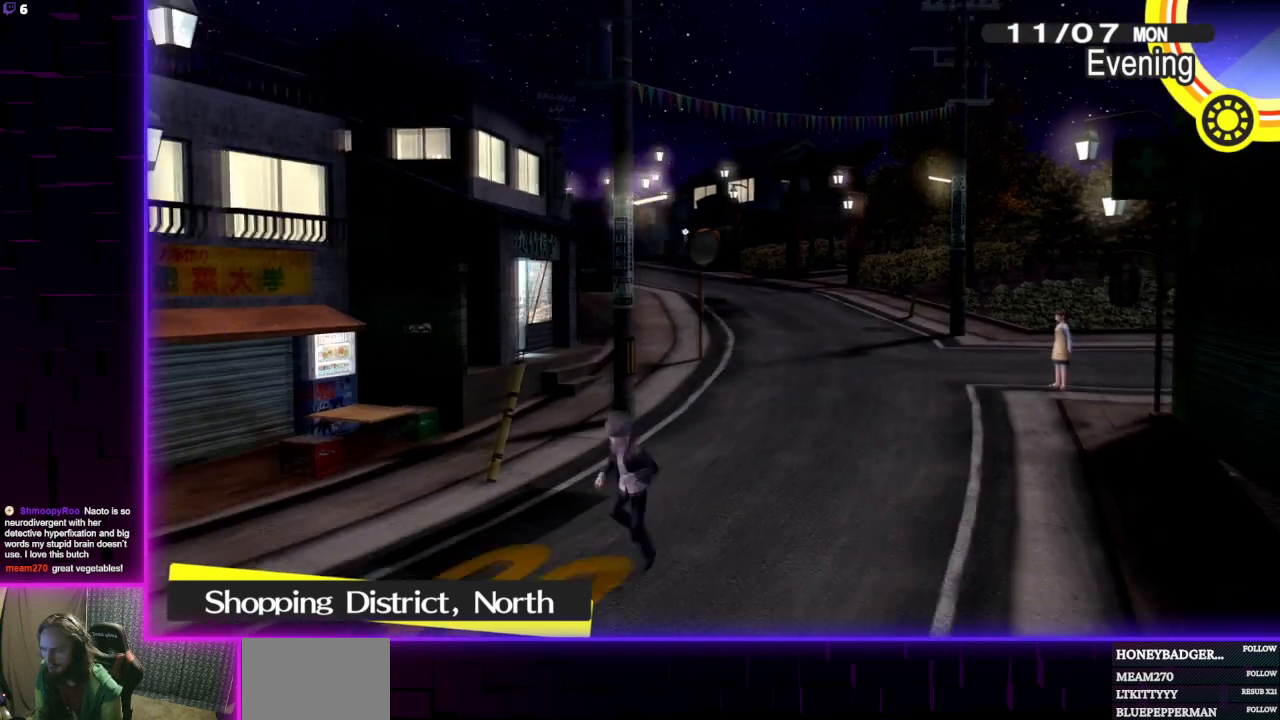
{"buttons": [], "left_stick": "down-left", "right_stick": "center", "events": []}
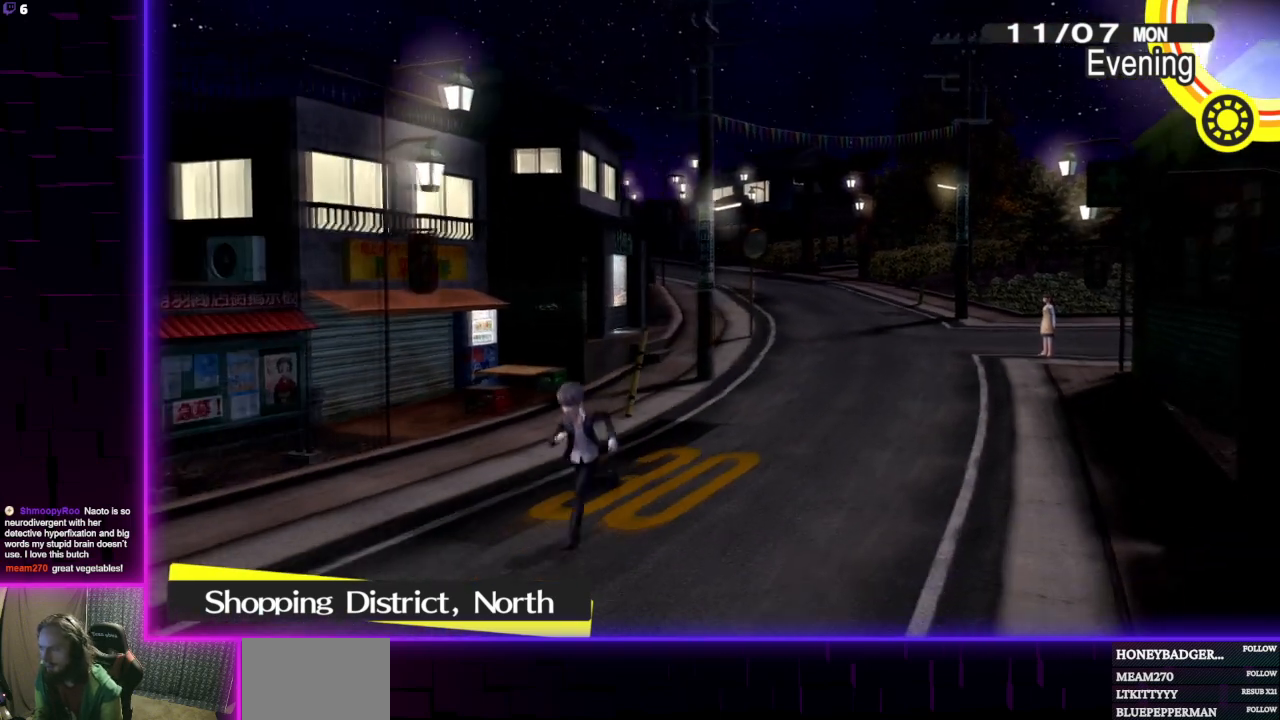
{"buttons": [], "left_stick": "center", "right_stick": "center", "events": [[200, "left_stick", "down"], [300, "X", "down"], [367, "left_stick", "center"], [400, "X", "up"]]}
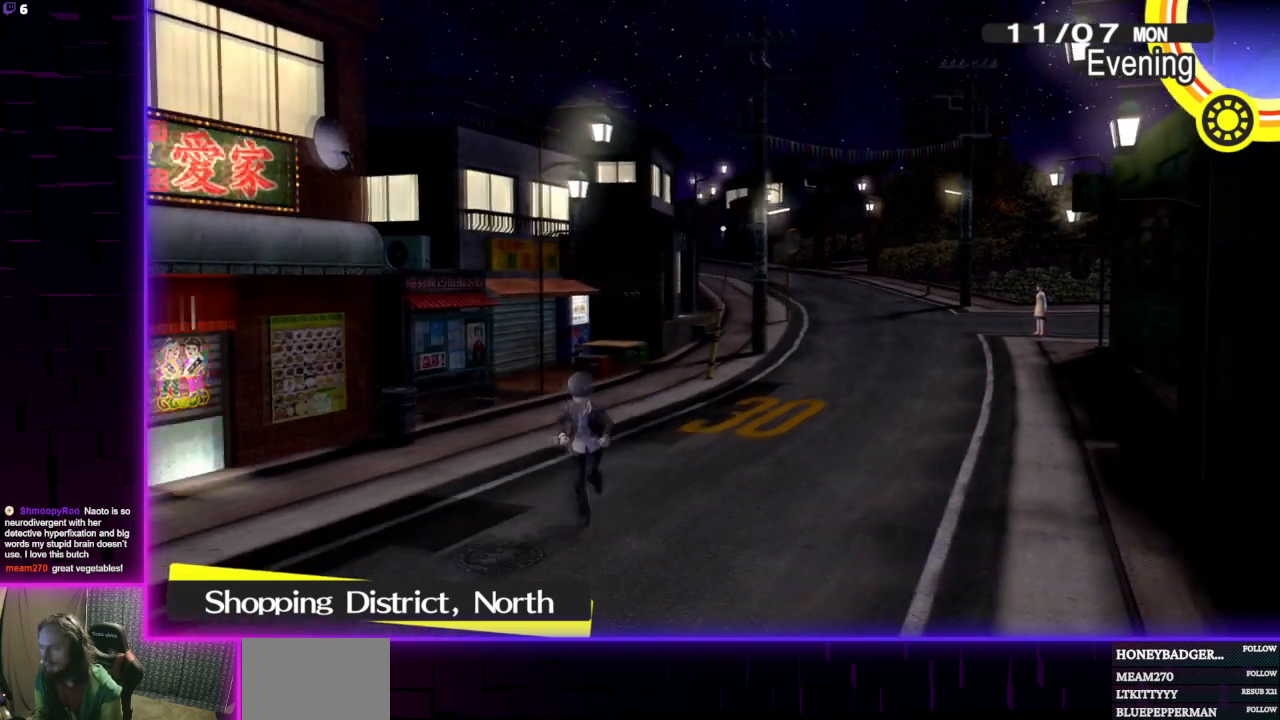
{"buttons": [], "left_stick": "center", "right_stick": "center", "events": []}
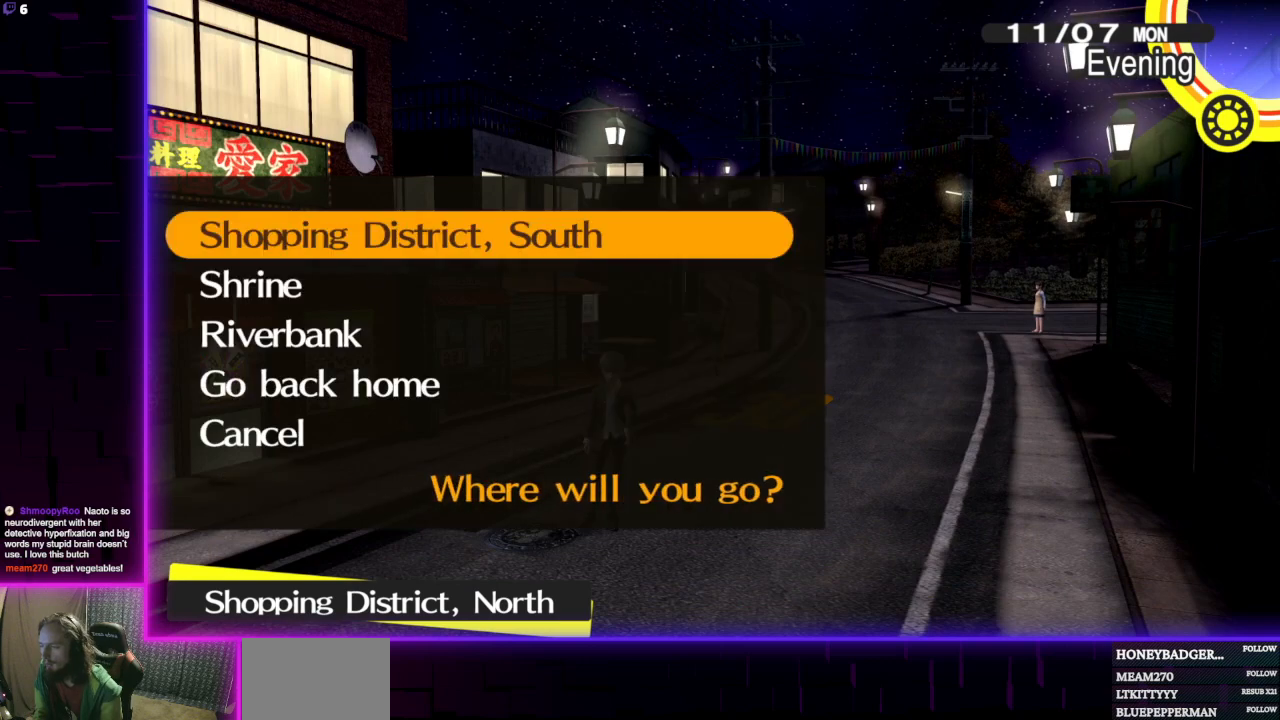
{"buttons": [], "left_stick": "center", "right_stick": "center", "events": [[33, "DPAD_DOWN", "down"], [100, "DPAD_DOWN", "up"], [167, "DPAD_DOWN", "down"], [234, "DPAD_DOWN", "up"], [267, "DPAD_DOWN", "down"], [367, "DPAD_DOWN", "up"]]}
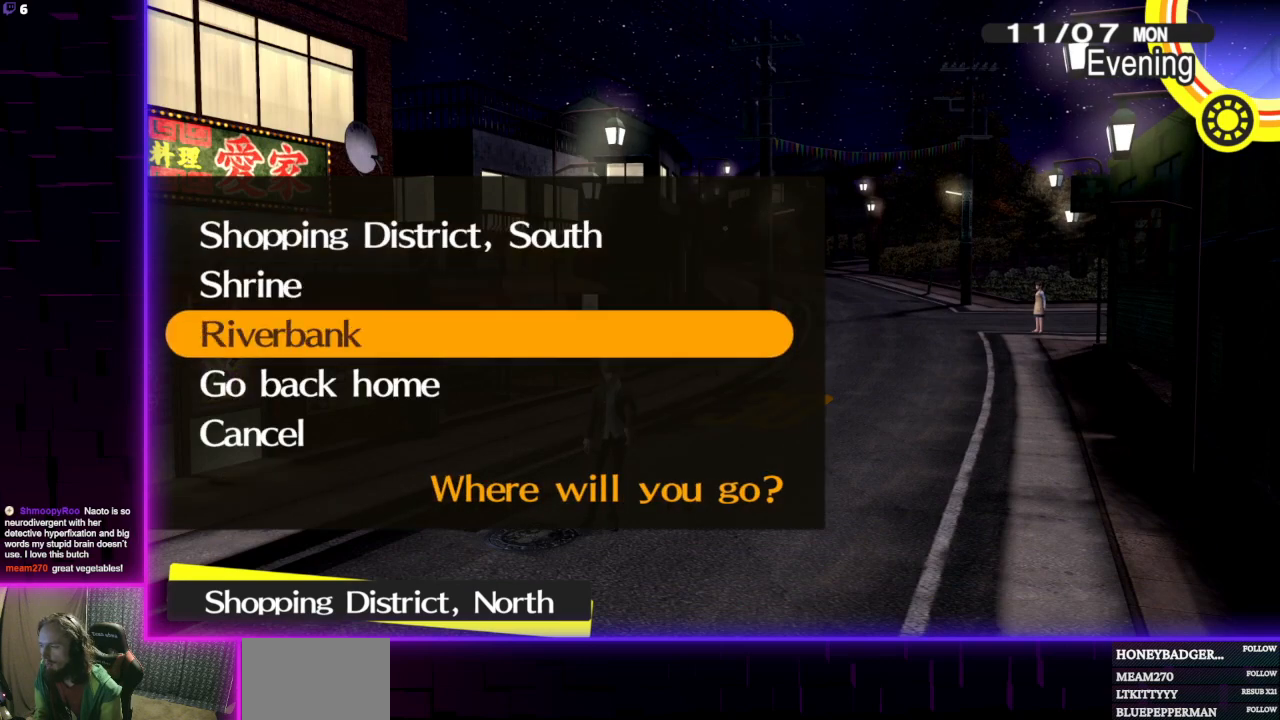
{"buttons": [], "left_stick": "center", "right_stick": "center", "events": [[234, "A", "down"], [234, "R2", "down"], [401, "A", "up"], [434, "R2", "up"]]}
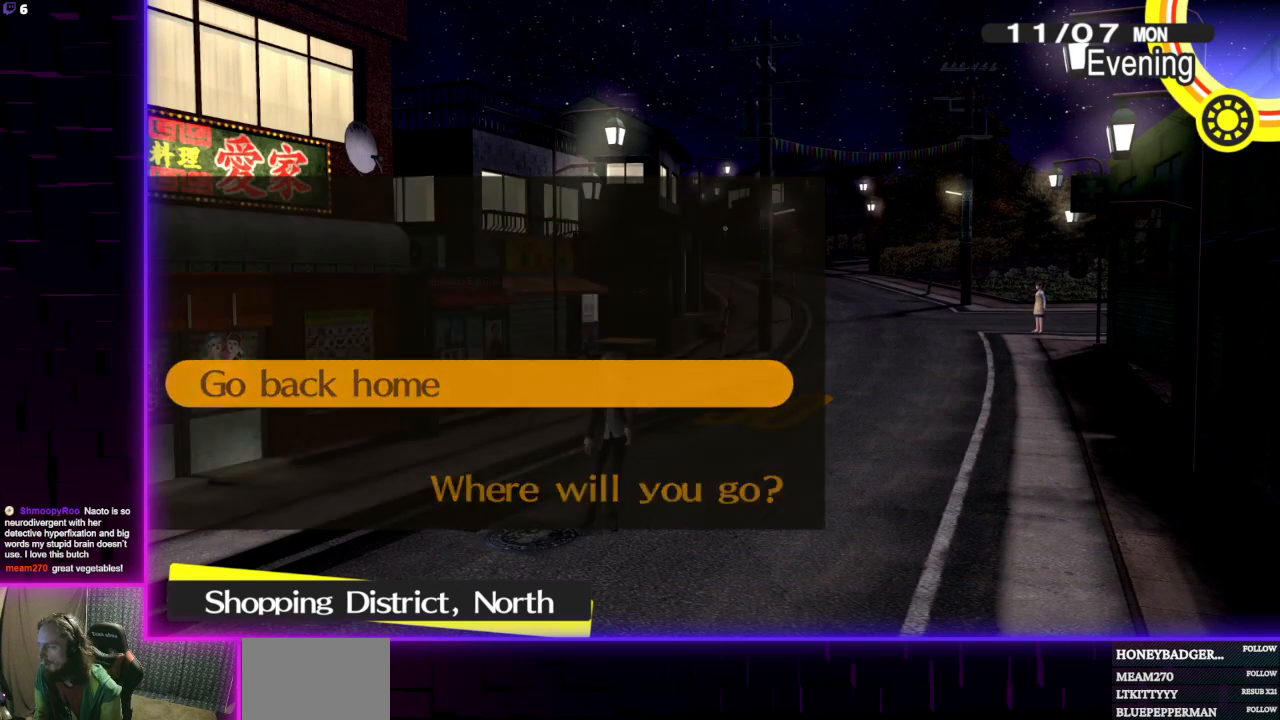
{"buttons": [], "left_stick": "center", "right_stick": "center", "events": []}
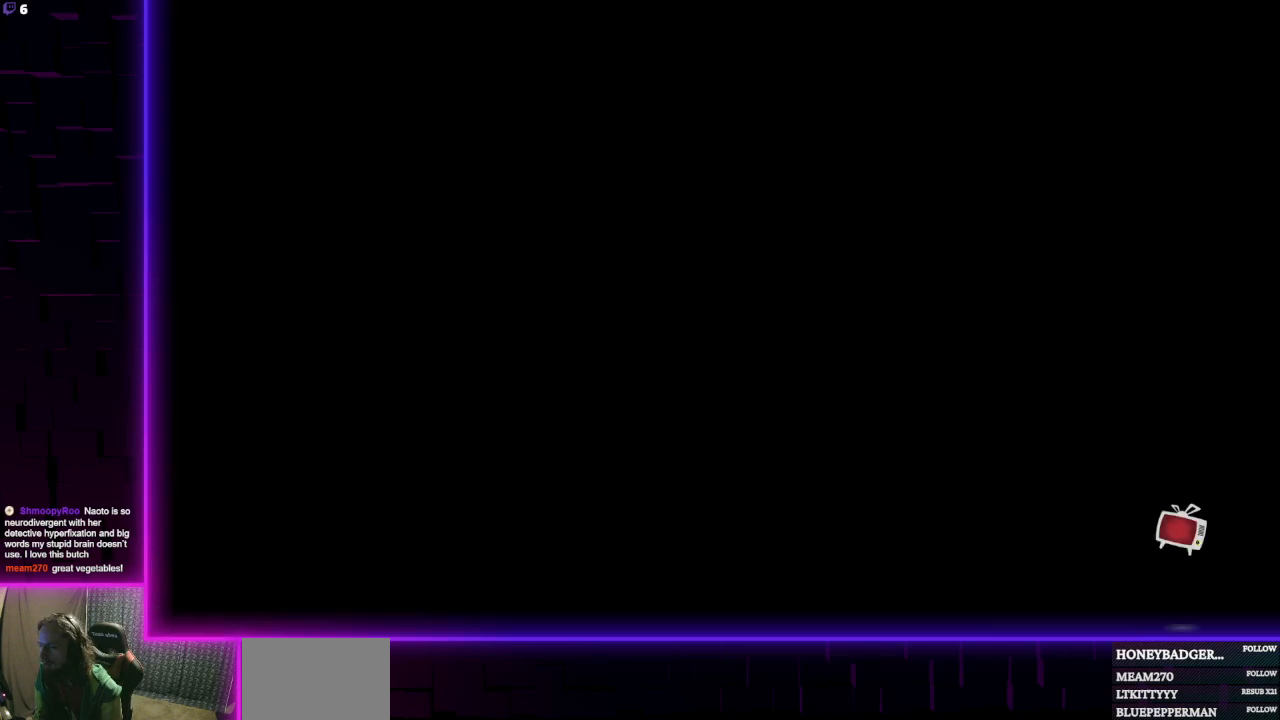
{"buttons": [], "left_stick": "center", "right_stick": "center", "events": []}
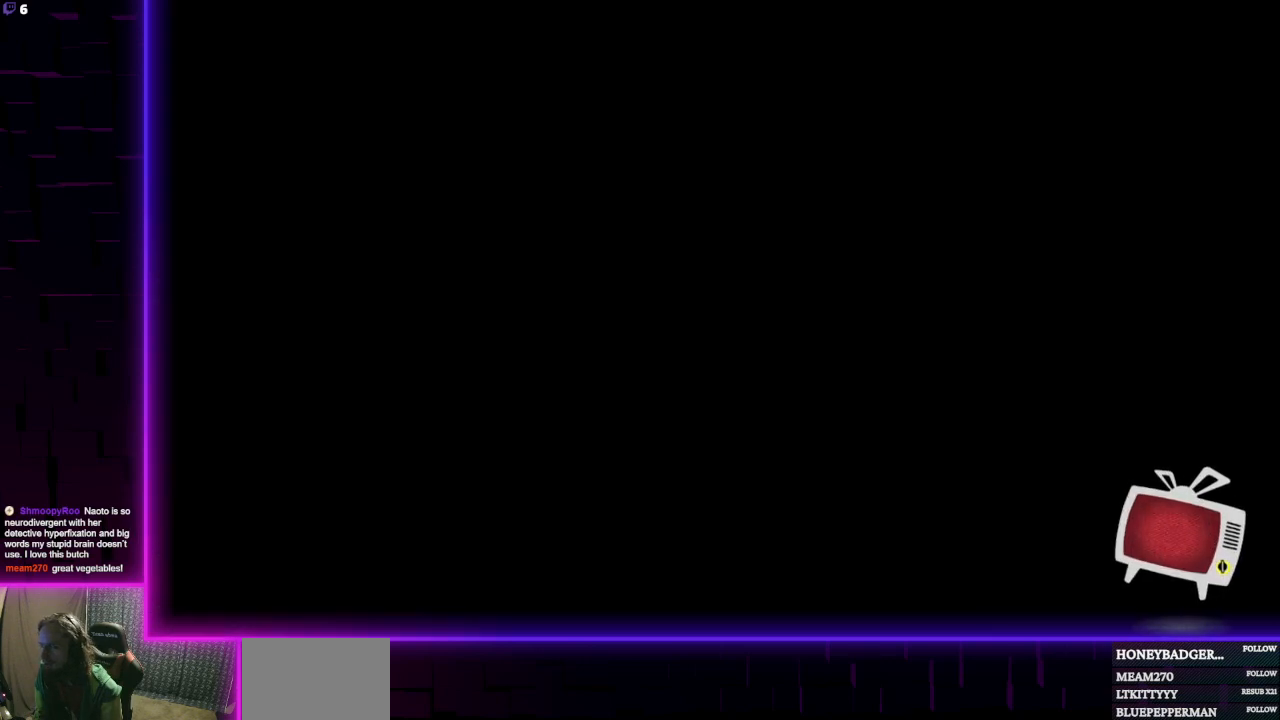
{"buttons": [], "left_stick": "center", "right_stick": "center", "events": []}
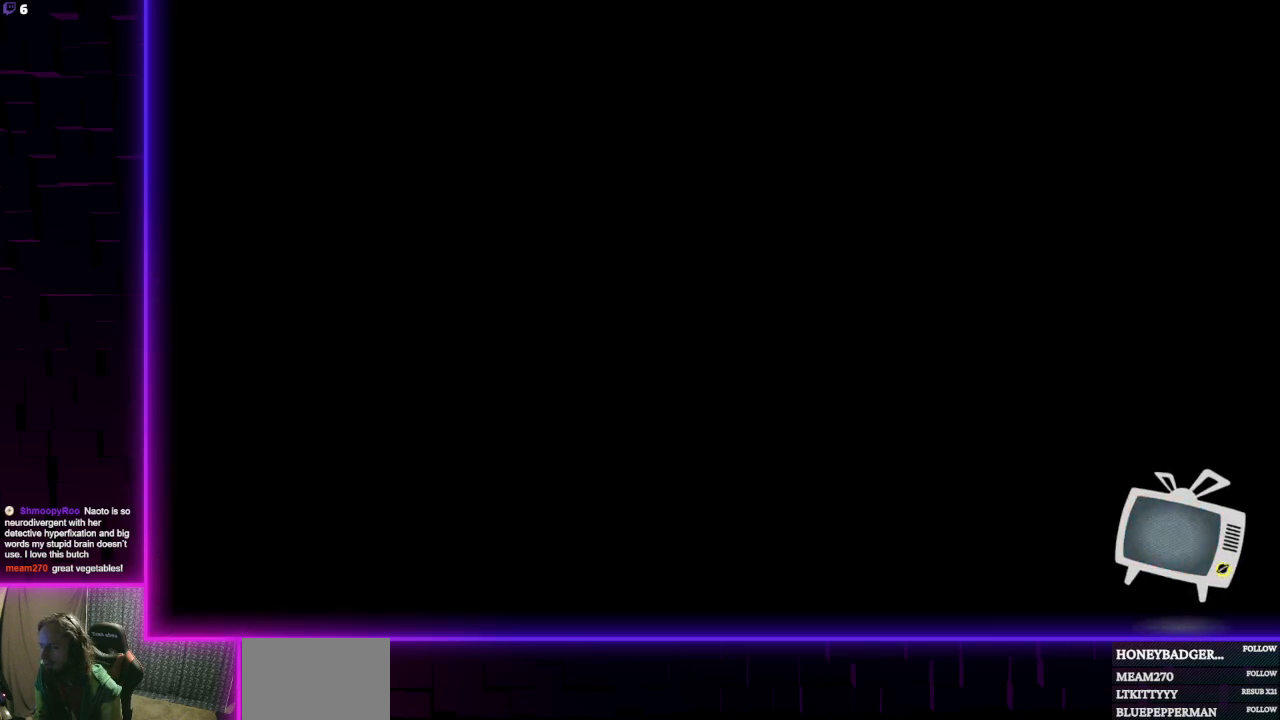
{"buttons": [], "left_stick": "left", "right_stick": "center", "events": [[101, "left_stick", "up-left"], [234, "left_stick", "left"]]}
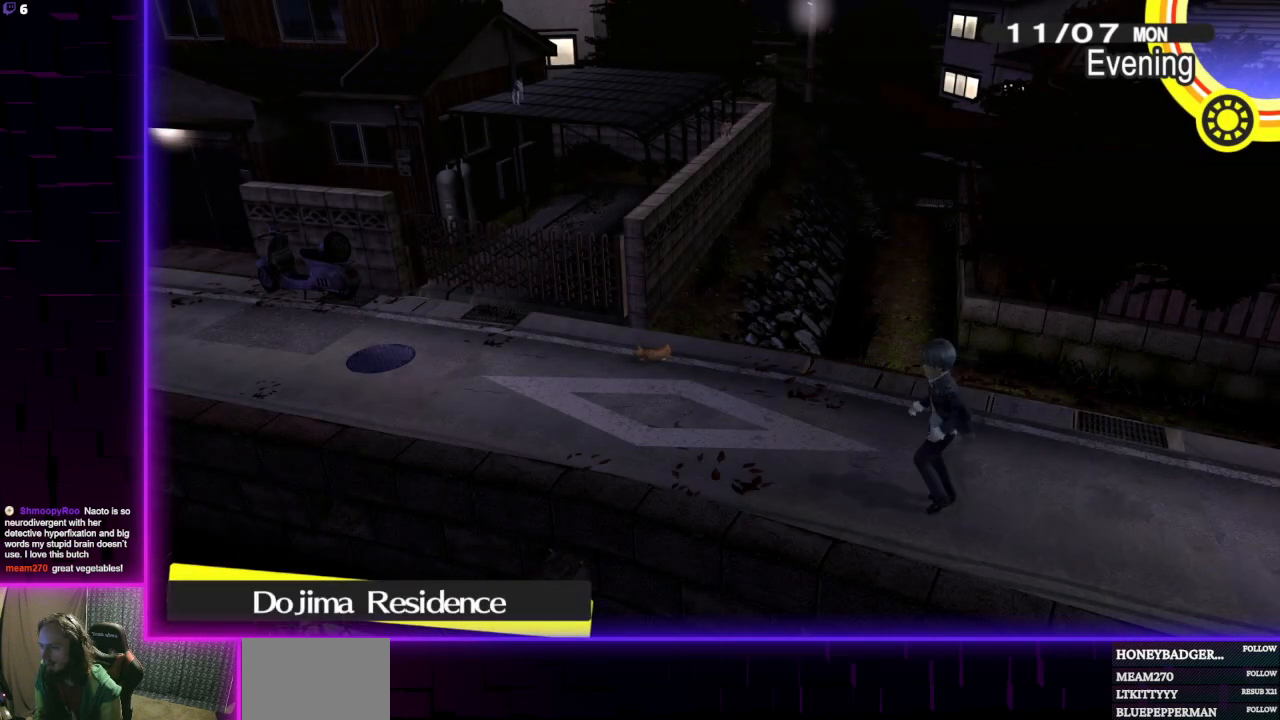
{"buttons": [], "left_stick": "up-left", "right_stick": "center", "events": [[133, "left_stick", "up-left"]]}
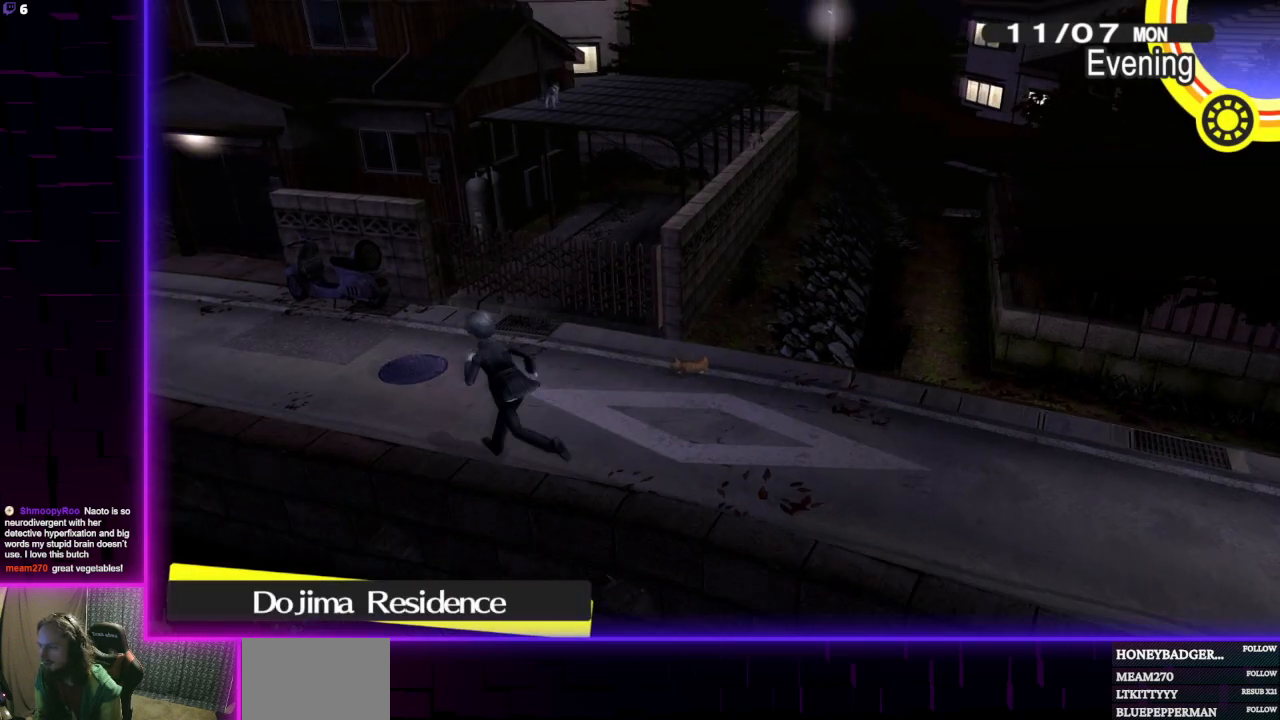
{"buttons": [], "left_stick": "up-left", "right_stick": "center", "events": []}
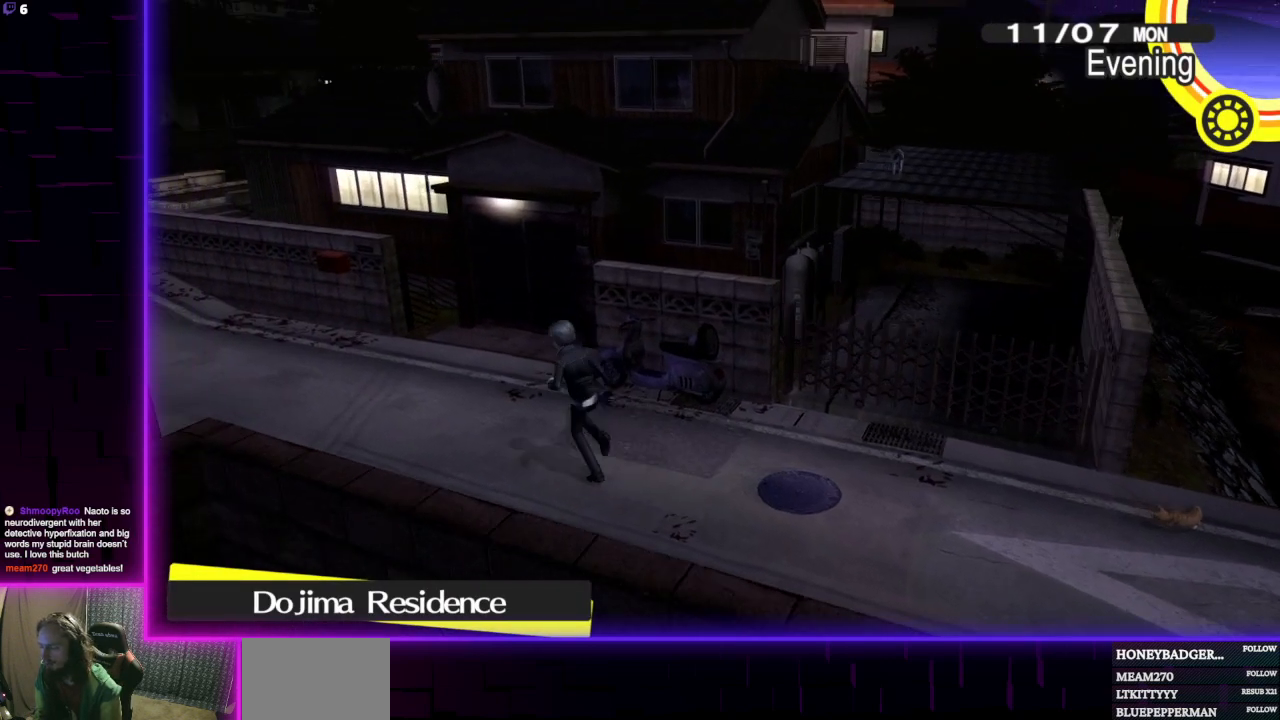
{"buttons": [], "left_stick": "up-right", "right_stick": "center", "events": [[33, "left_stick", "up"], [234, "A", "down"], [334, "A", "up"], [367, "left_stick", "up-right"]]}
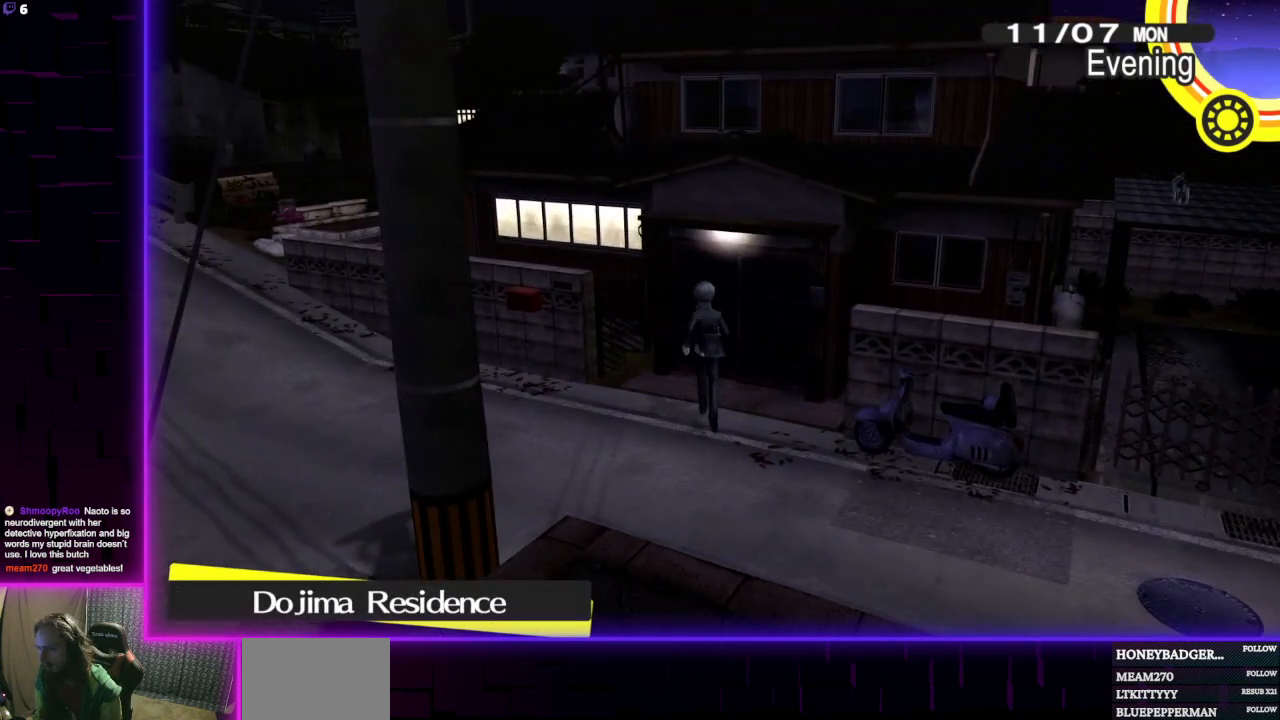
{"buttons": ["R2"], "left_stick": "center", "right_stick": "center", "events": [[101, "left_stick", "center"], [167, "R2", "down"]]}
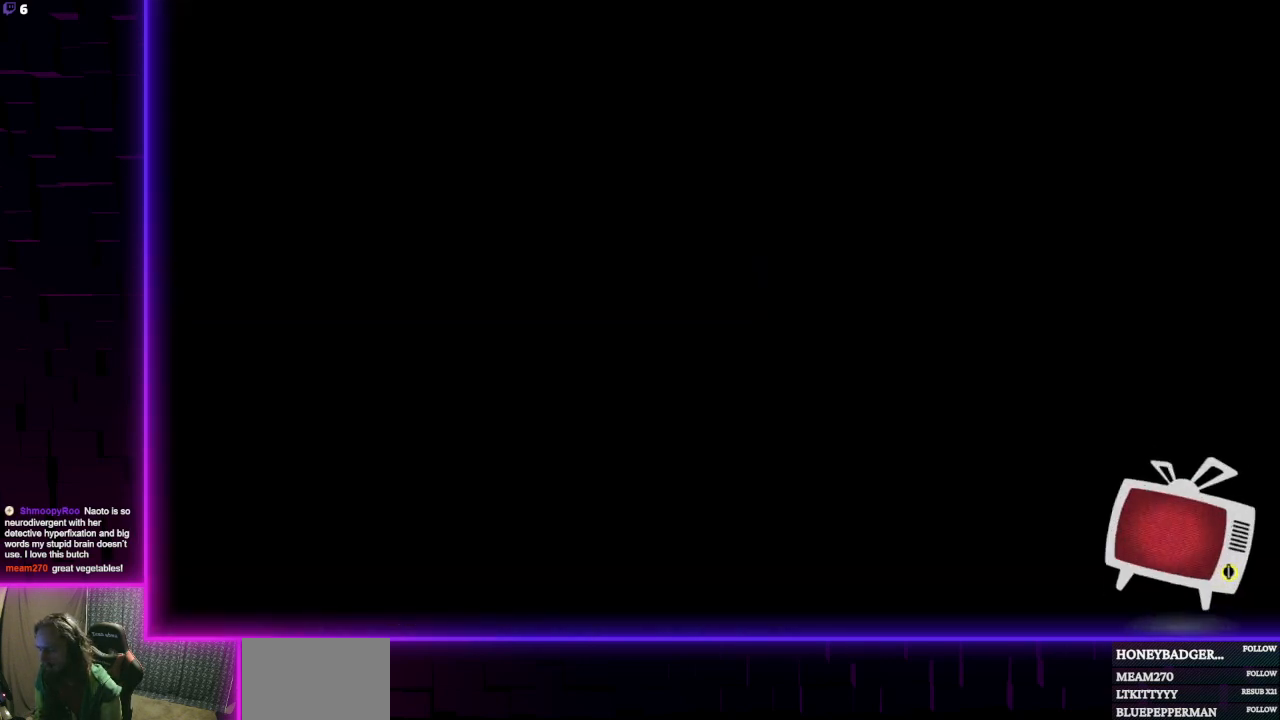
{"buttons": ["R2"], "left_stick": "center", "right_stick": "center", "events": []}
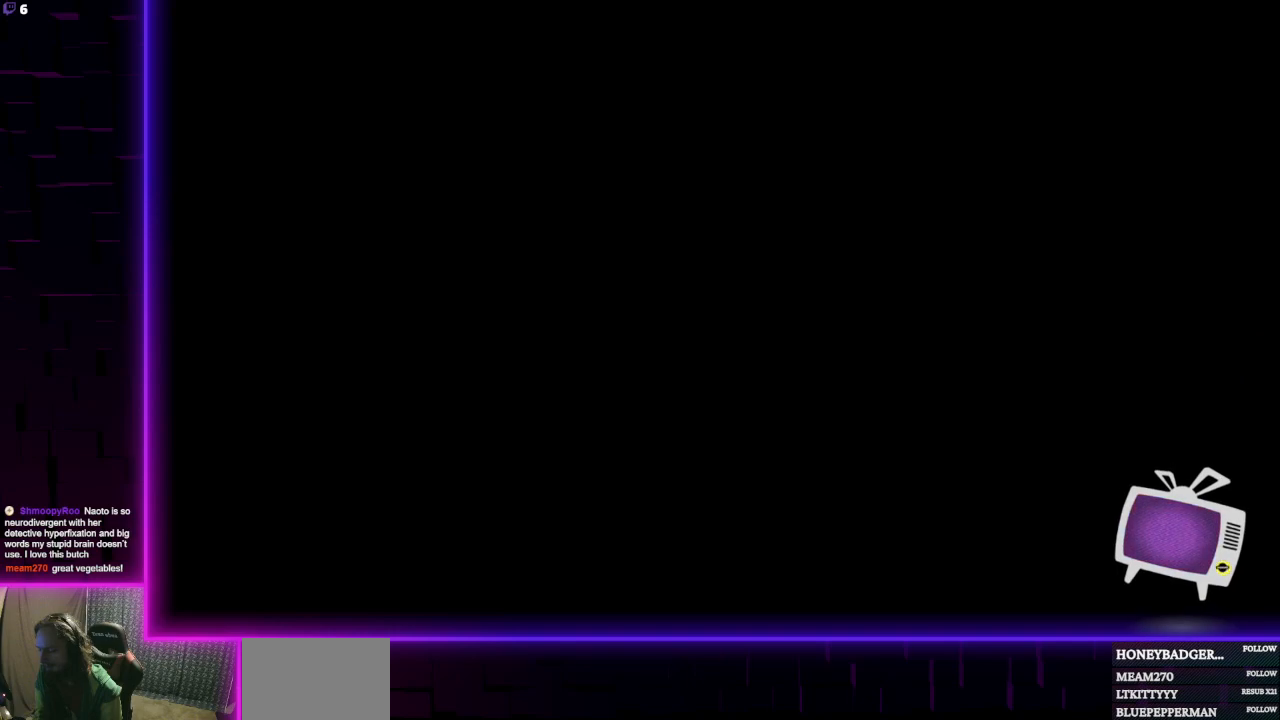
{"buttons": [], "left_stick": "up-left", "right_stick": "center", "events": [[267, "left_stick", "up-left"], [401, "R2", "up"]]}
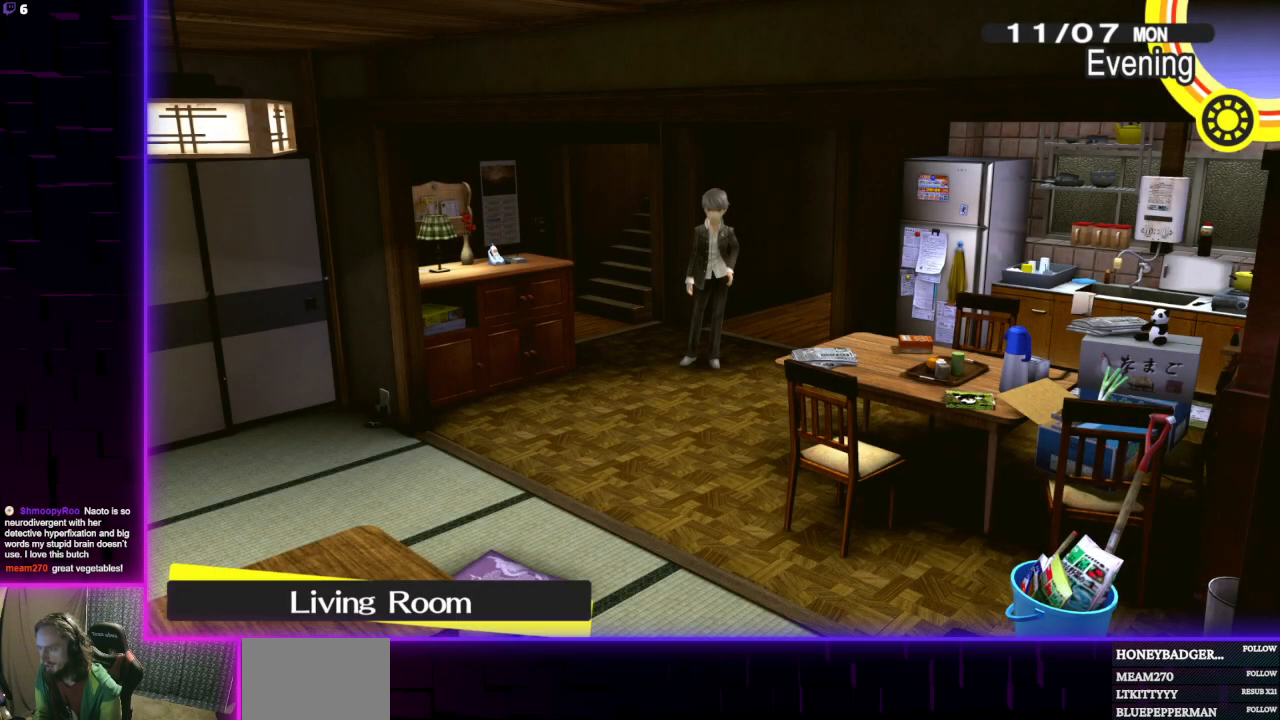
{"buttons": [], "left_stick": "up-left", "right_stick": "center", "events": []}